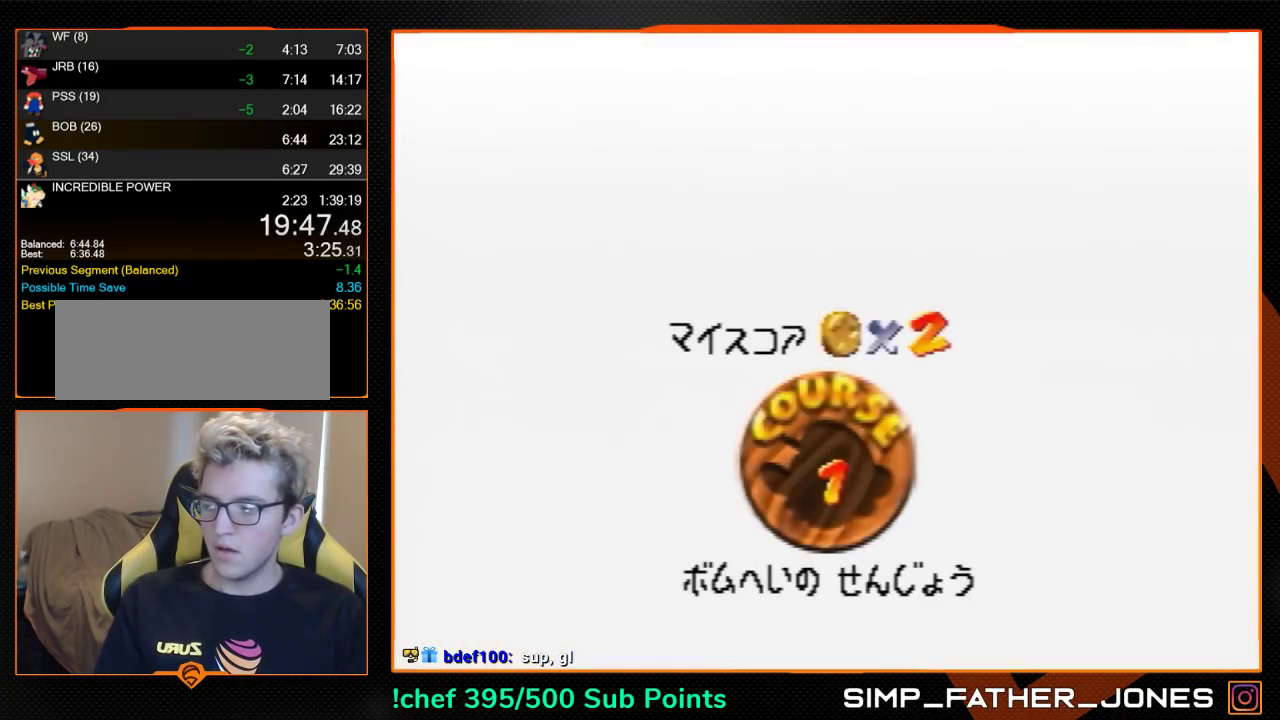
Gameplay with a controller (Nintendo layout); each line is a JSON object with the inputs held at the frame after it. "events" lists button and stick changes between this image and that frame as [ms after this image, input, new state], when the widget could be followed in between. Not read: L3 R3.
{"buttons": ["B"], "left_stick": "center", "events": [[33, "A", "down"], [67, "B", "up"], [133, "B", "down"], [200, "A", "up"], [267, "A", "down"], [267, "B", "up"], [333, "B", "down"], [400, "B", "up"], [467, "A", "up"], [467, "B", "down"]]}
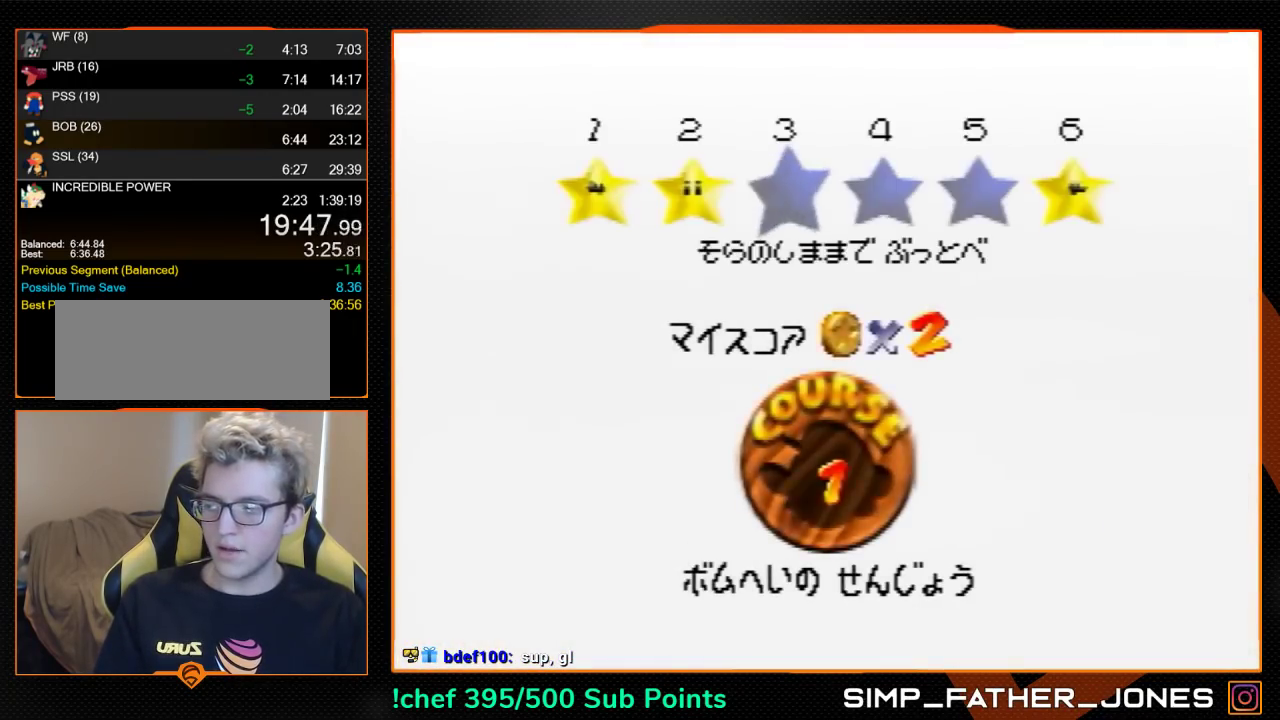
{"buttons": ["B"], "left_stick": "center", "events": [[67, "A", "down"], [133, "B", "up"], [167, "A", "up"], [367, "A", "down"], [367, "B", "down"], [433, "A", "up"]]}
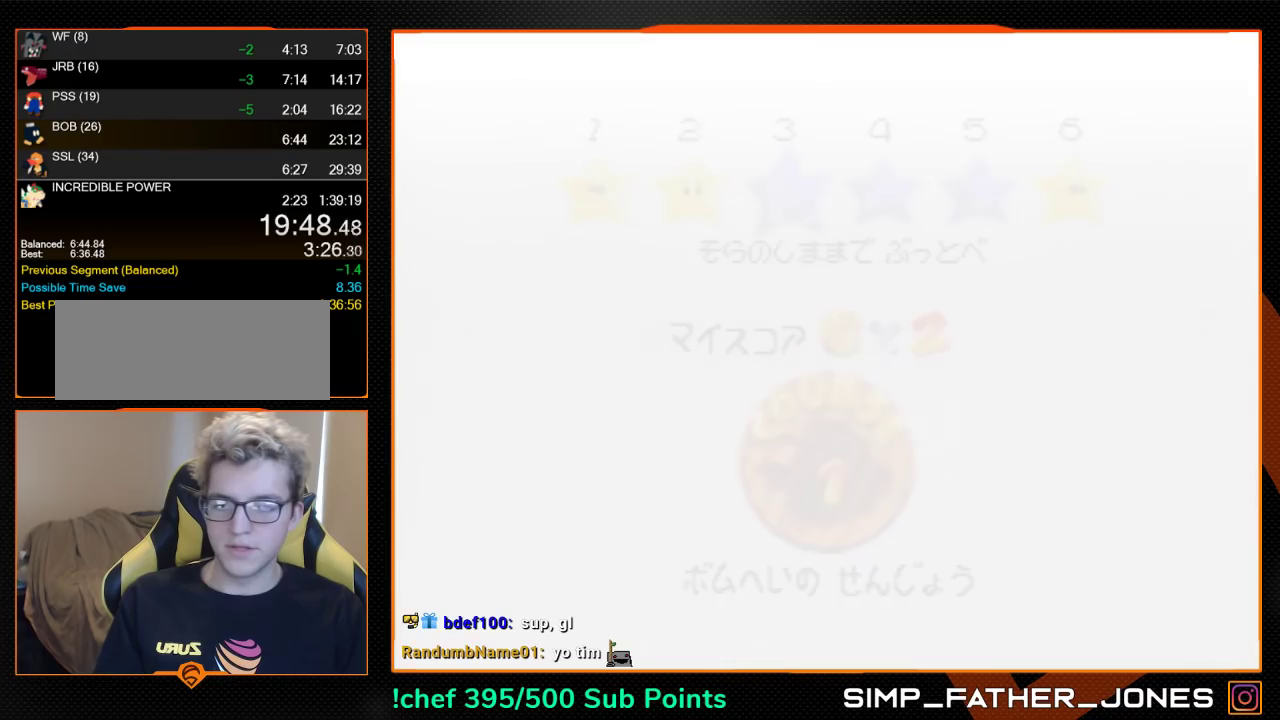
{"buttons": [], "left_stick": "center", "events": [[433, "A", "down"], [500, "A", "up"], [500, "B", "up"]]}
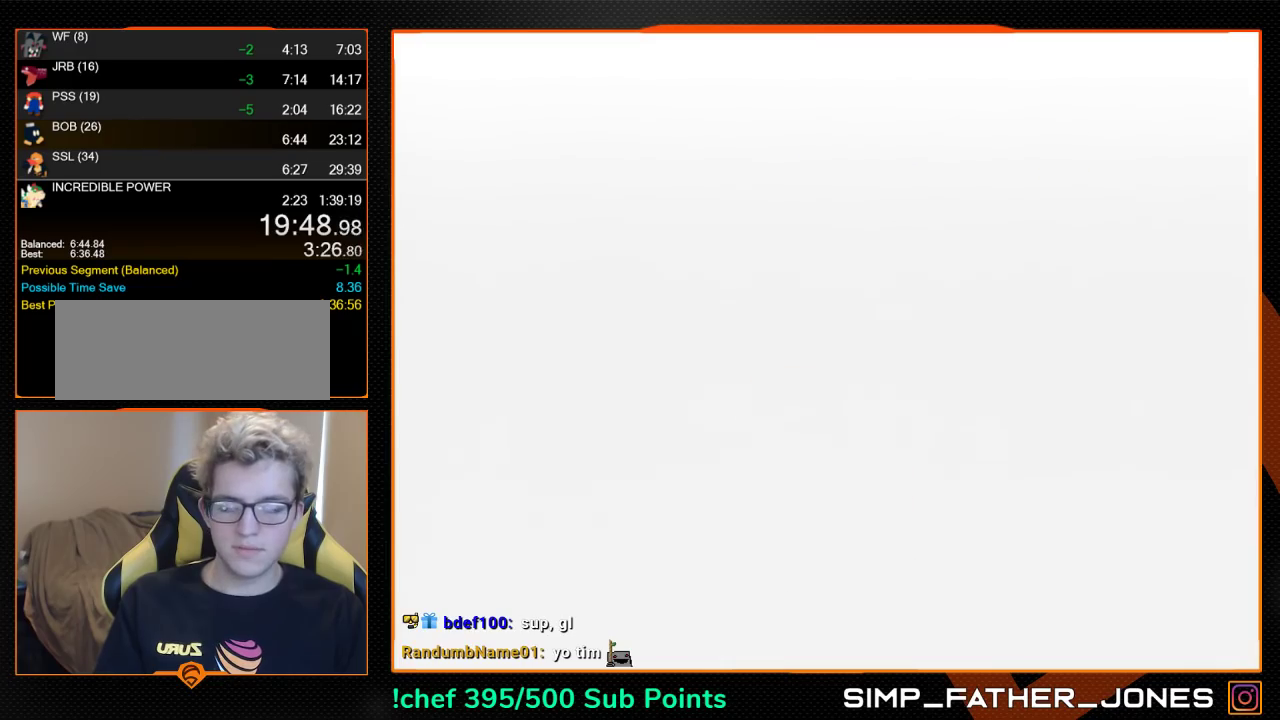
{"buttons": ["C_DOWN"], "left_stick": "up", "events": [[100, "C_LEFT", "down"], [167, "C_LEFT", "up"], [433, "C_DOWN", "down"], [500, "left_stick", "up"]]}
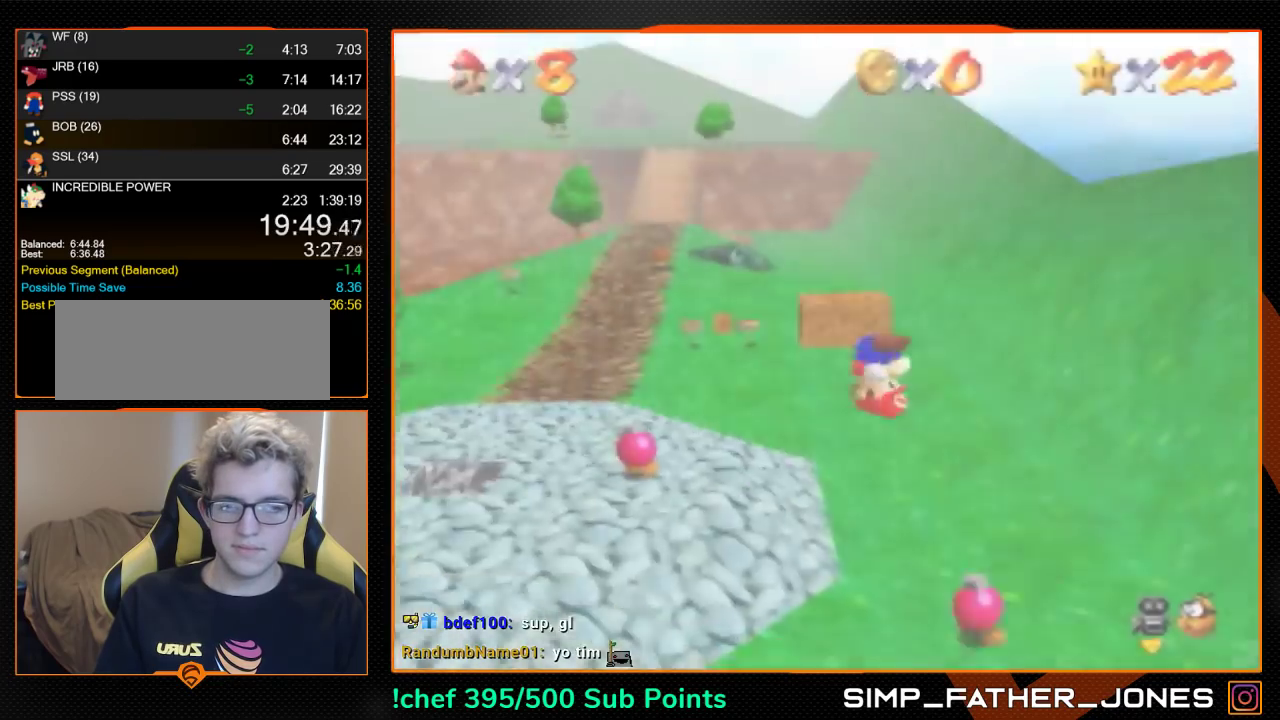
{"buttons": ["A"], "left_stick": "up", "events": [[33, "C_DOWN", "up"], [133, "A", "down"]]}
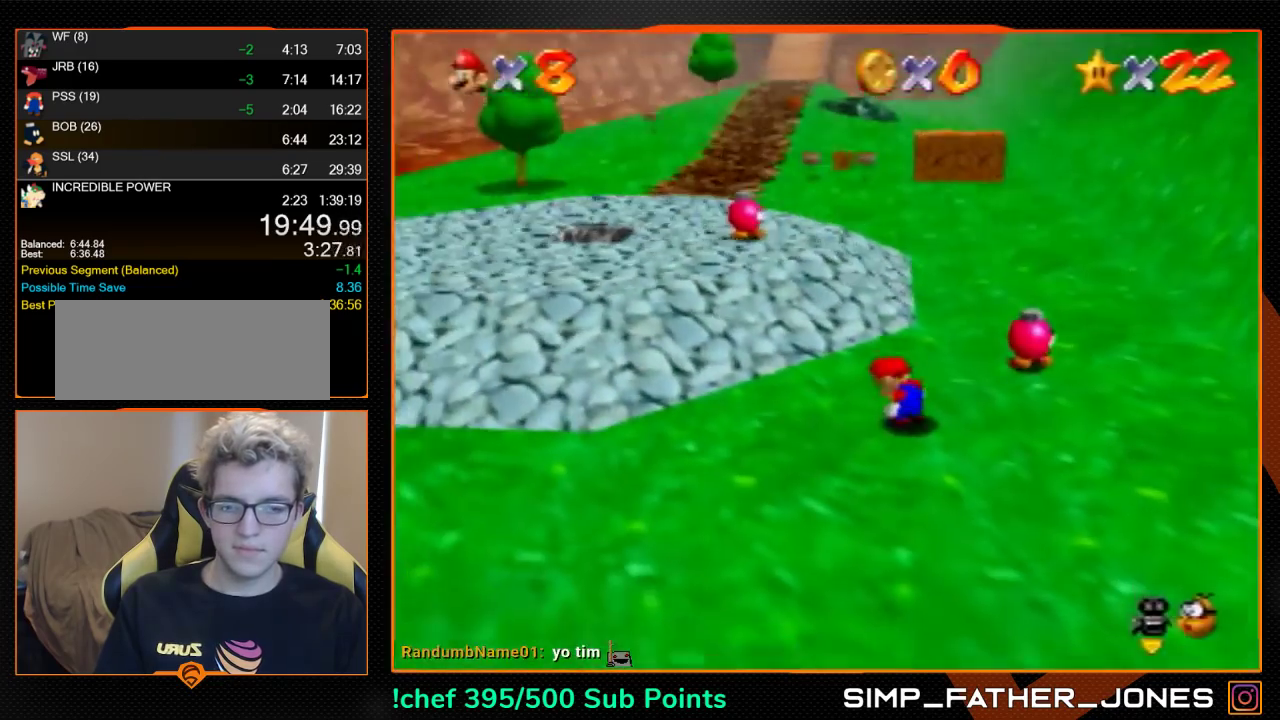
{"buttons": [], "left_stick": "up", "events": [[367, "B", "down"], [400, "A", "up"], [433, "B", "up"]]}
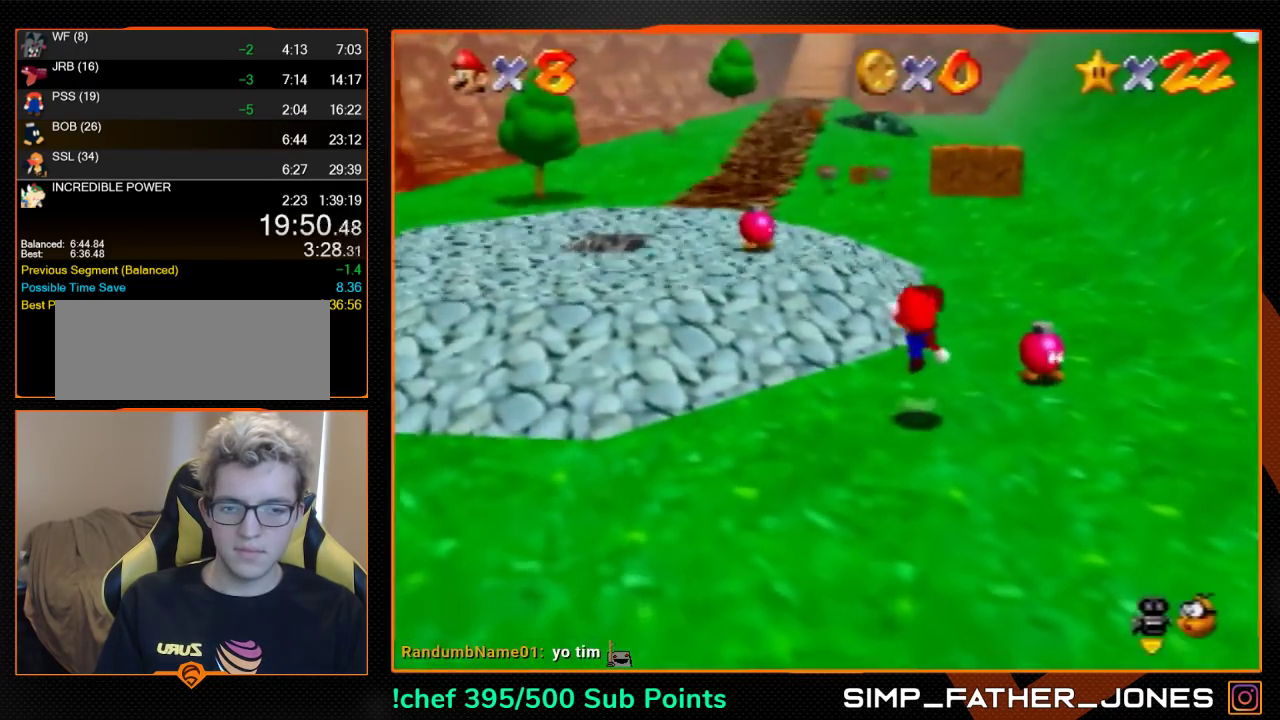
{"buttons": ["A"], "left_stick": "up", "events": [[267, "A", "down"]]}
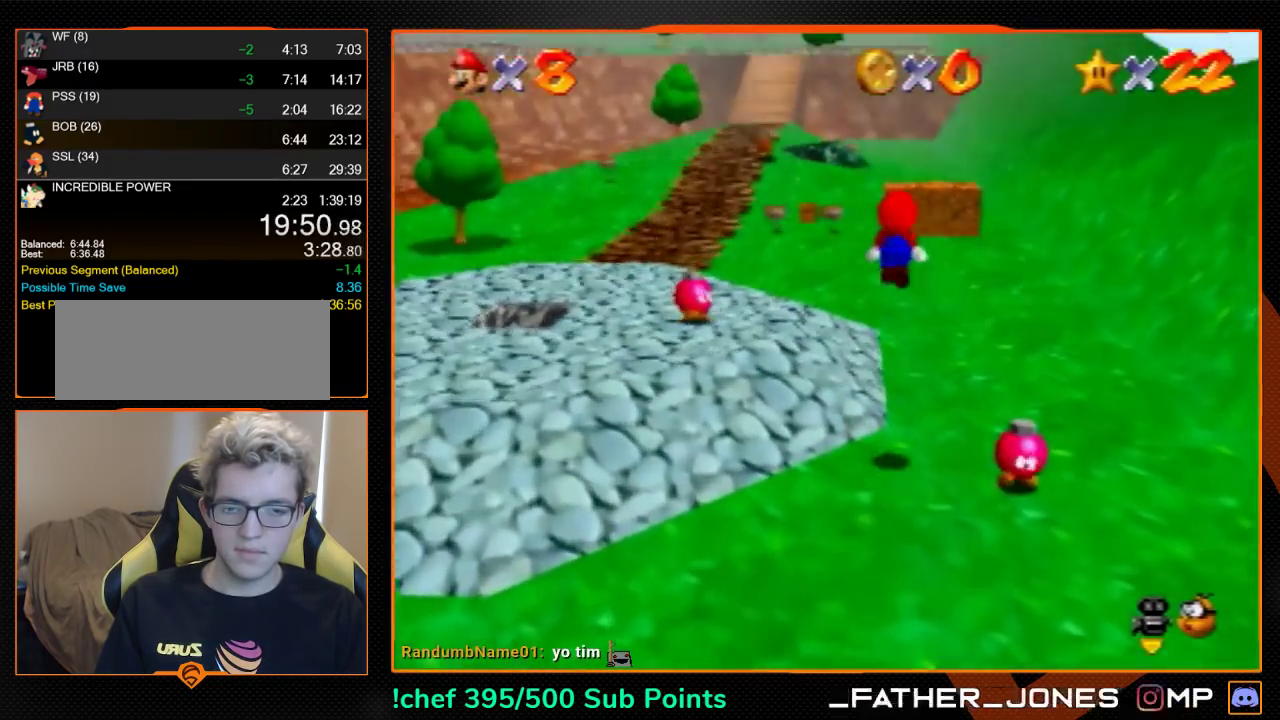
{"buttons": [], "left_stick": "up", "events": [[167, "B", "down"], [300, "A", "up"], [300, "B", "up"]]}
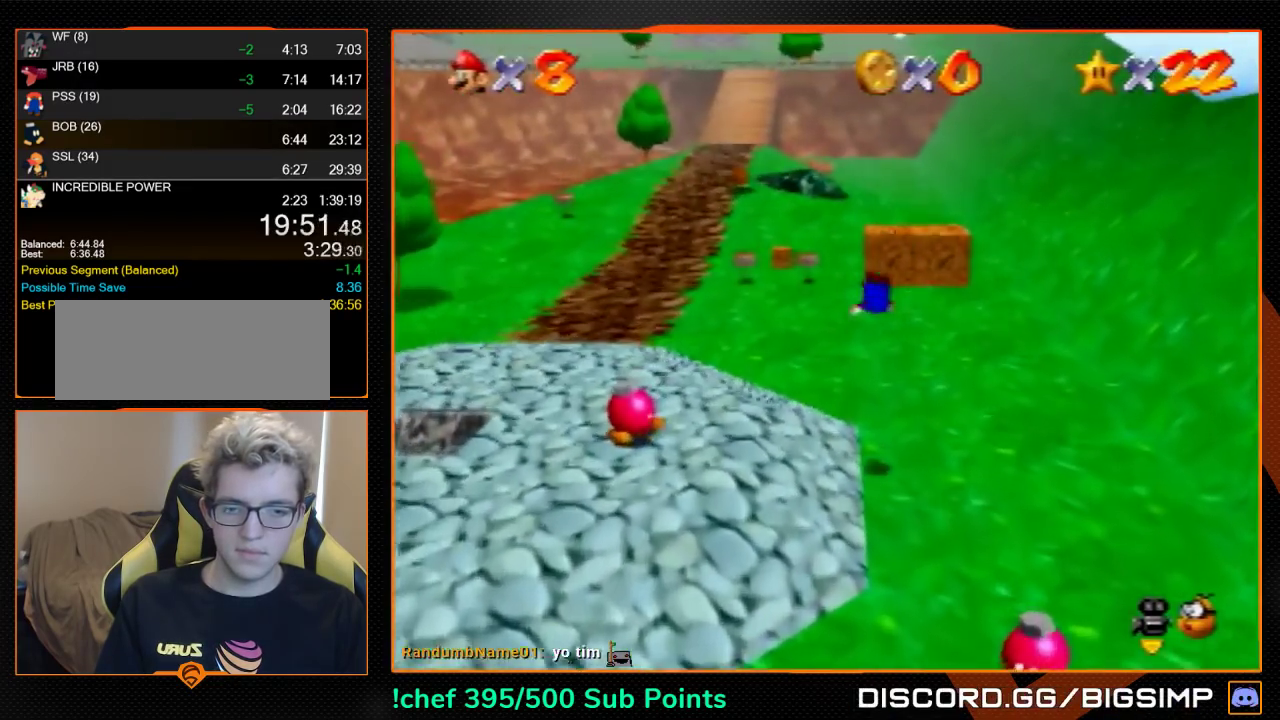
{"buttons": [], "left_stick": "up", "events": [[200, "A", "down"], [233, "B", "down"], [267, "left_stick", "up-right"], [300, "A", "up"], [300, "B", "up"], [400, "left_stick", "up"]]}
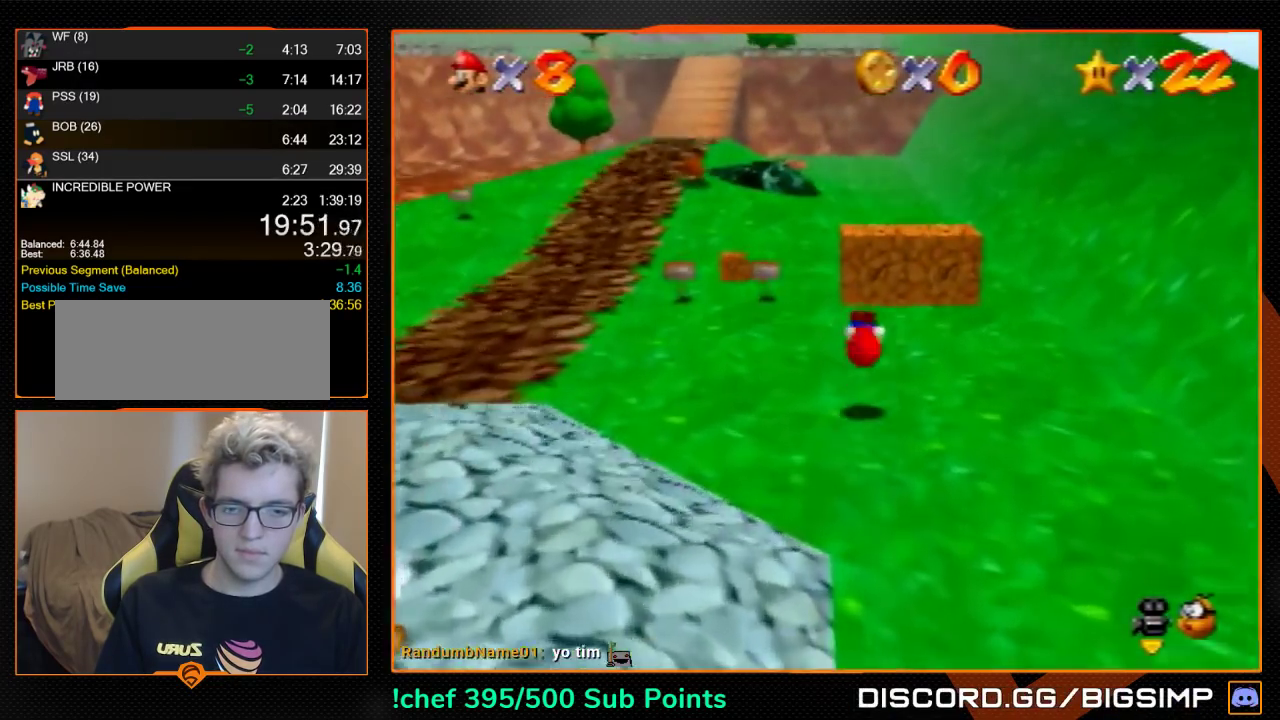
{"buttons": [], "left_stick": "center", "events": [[300, "B", "down"], [333, "left_stick", "center"], [367, "B", "up"]]}
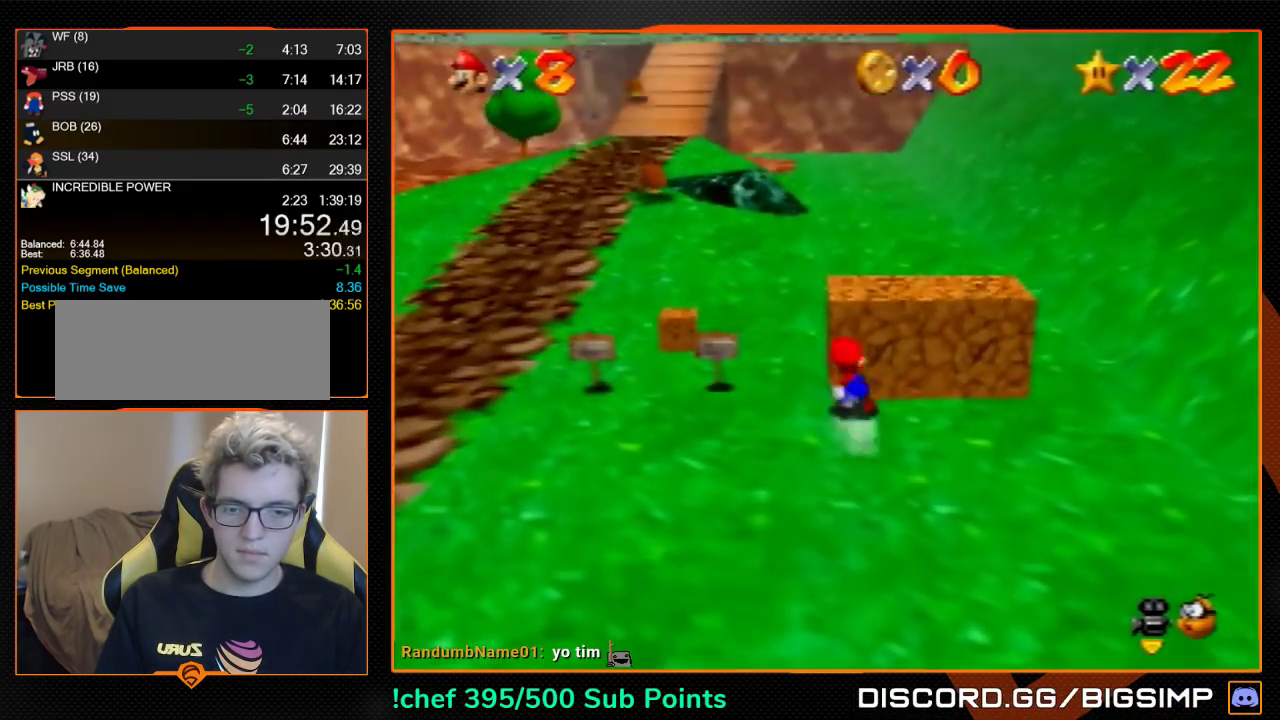
{"buttons": [], "left_stick": "up", "events": [[33, "left_stick", "up"], [367, "left_stick", "up-right"], [467, "left_stick", "up"]]}
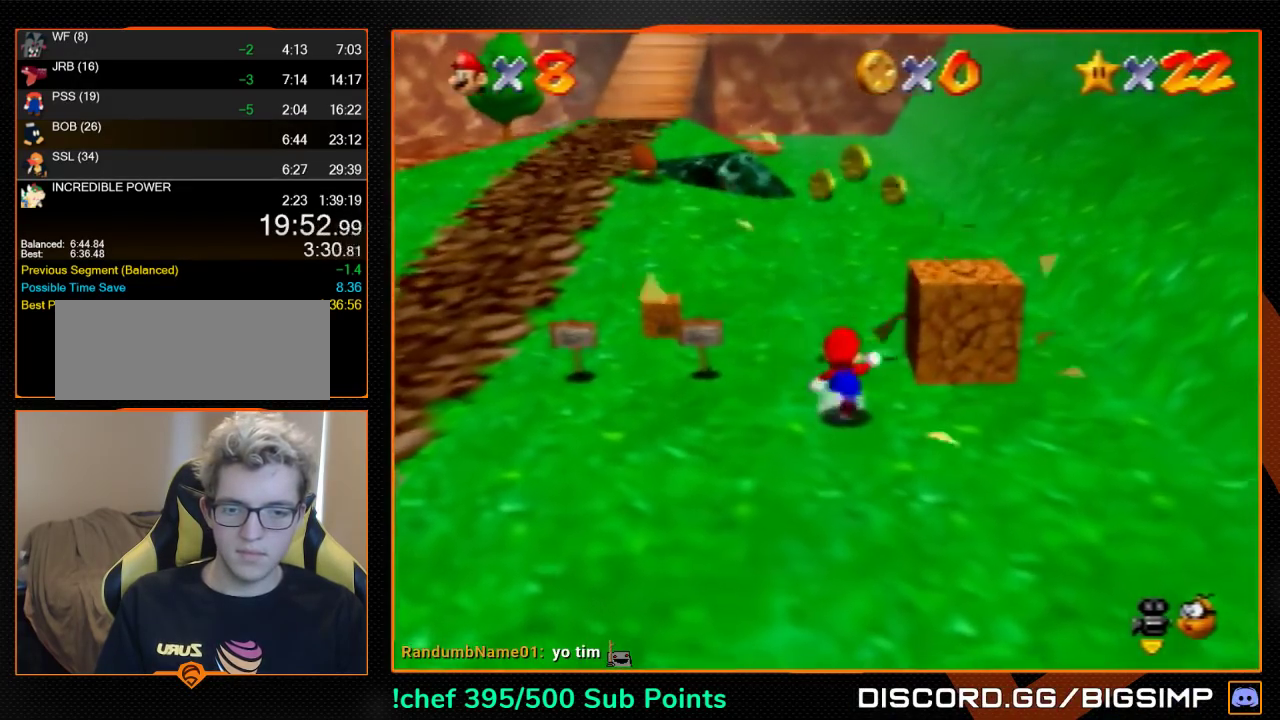
{"buttons": [], "left_stick": "up-right", "events": [[167, "left_stick", "up-left"], [300, "left_stick", "up"], [400, "left_stick", "up-right"]]}
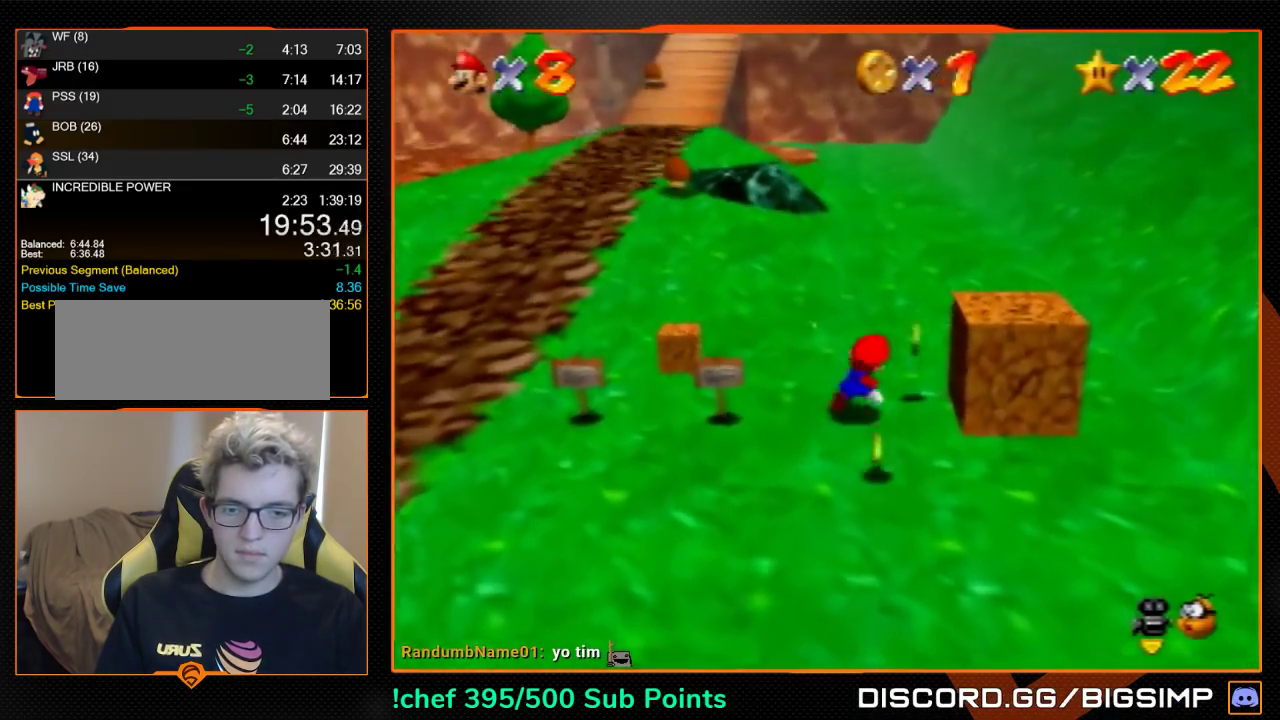
{"buttons": [], "left_stick": "up", "events": [[67, "left_stick", "up"], [200, "A", "down"], [267, "A", "up"]]}
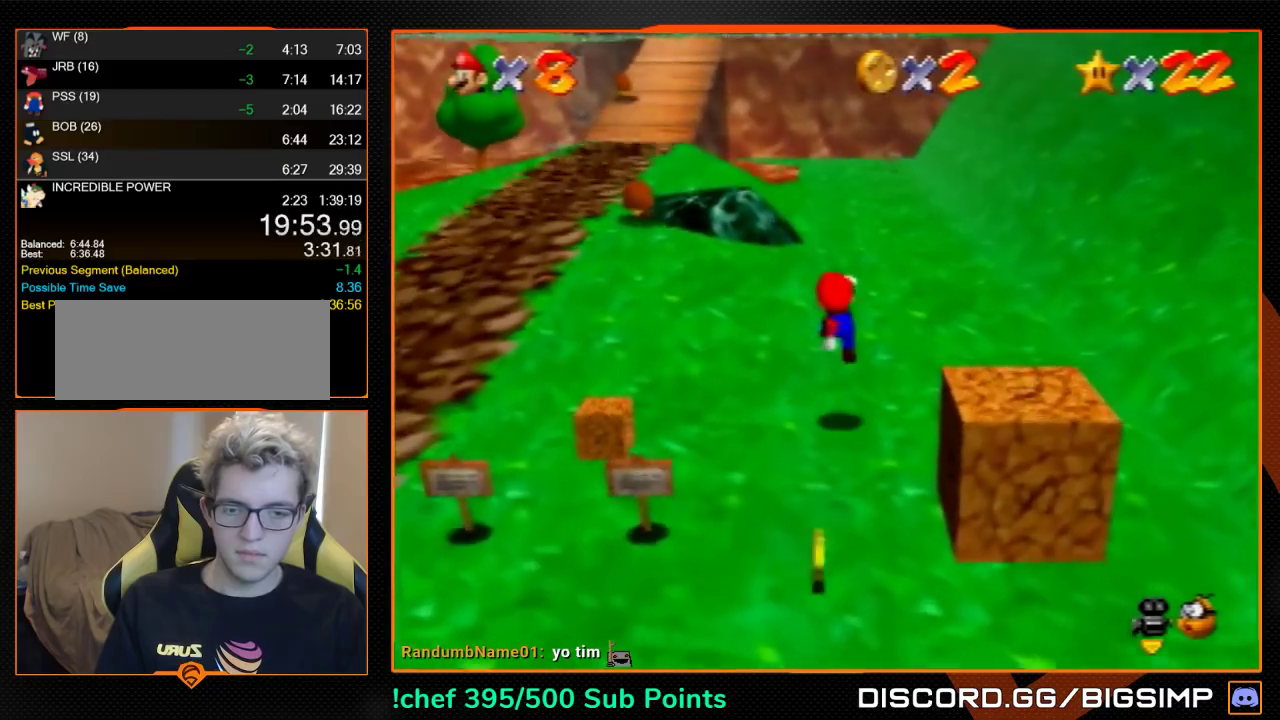
{"buttons": [], "left_stick": "up", "events": [[133, "B", "down"], [233, "A", "down"], [233, "B", "up"], [333, "A", "up"]]}
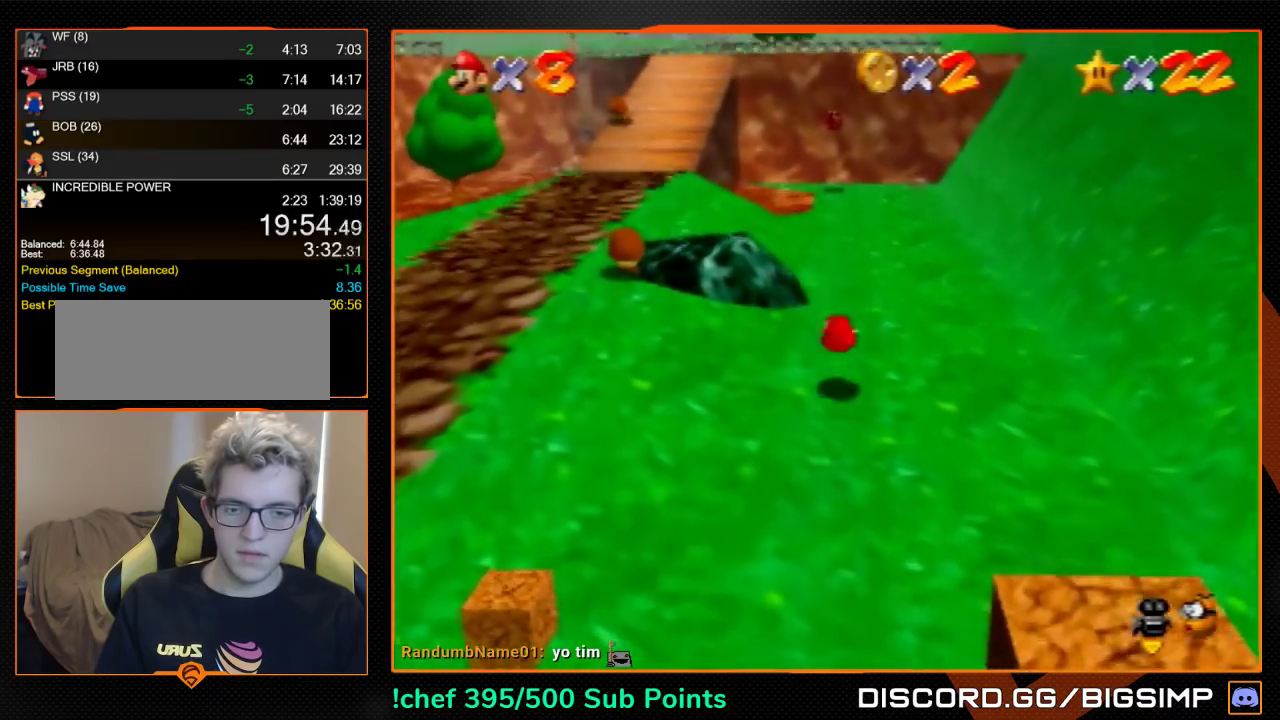
{"buttons": [], "left_stick": "up", "events": [[233, "A", "down"], [300, "A", "up"], [400, "C_RIGHT", "down"], [467, "C_RIGHT", "up"]]}
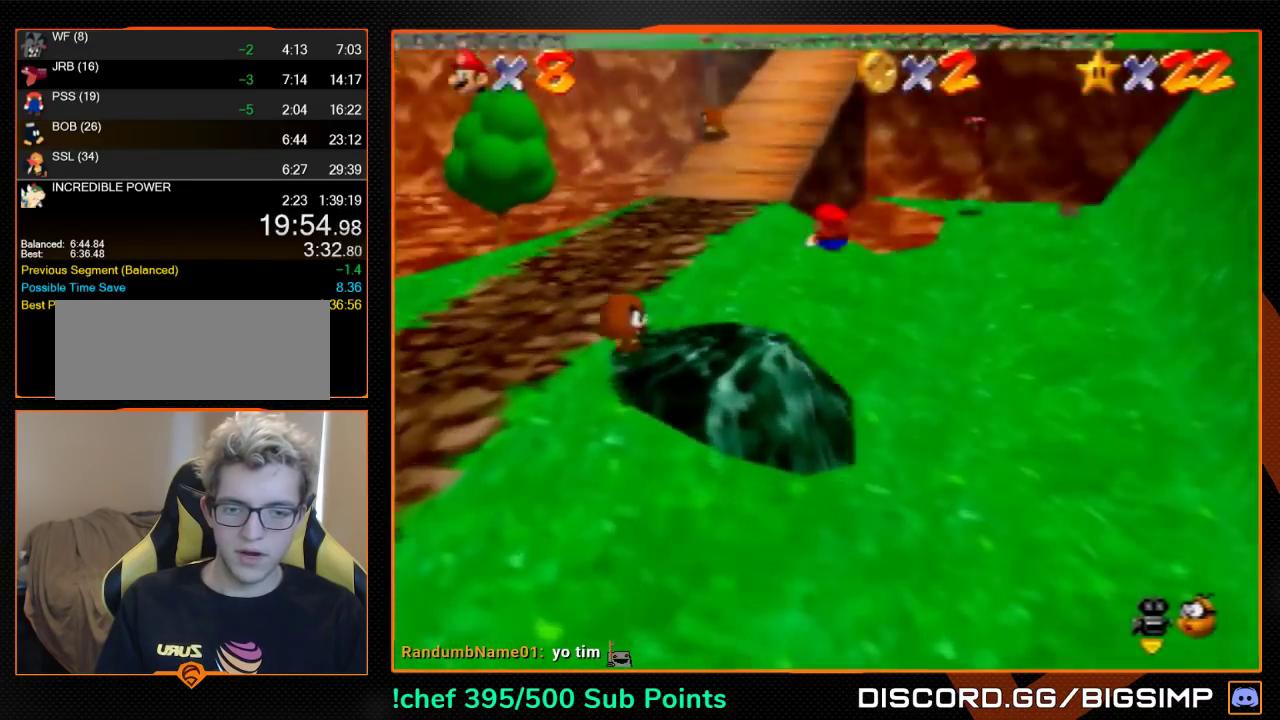
{"buttons": [], "left_stick": "up-right", "events": [[100, "left_stick", "up-right"]]}
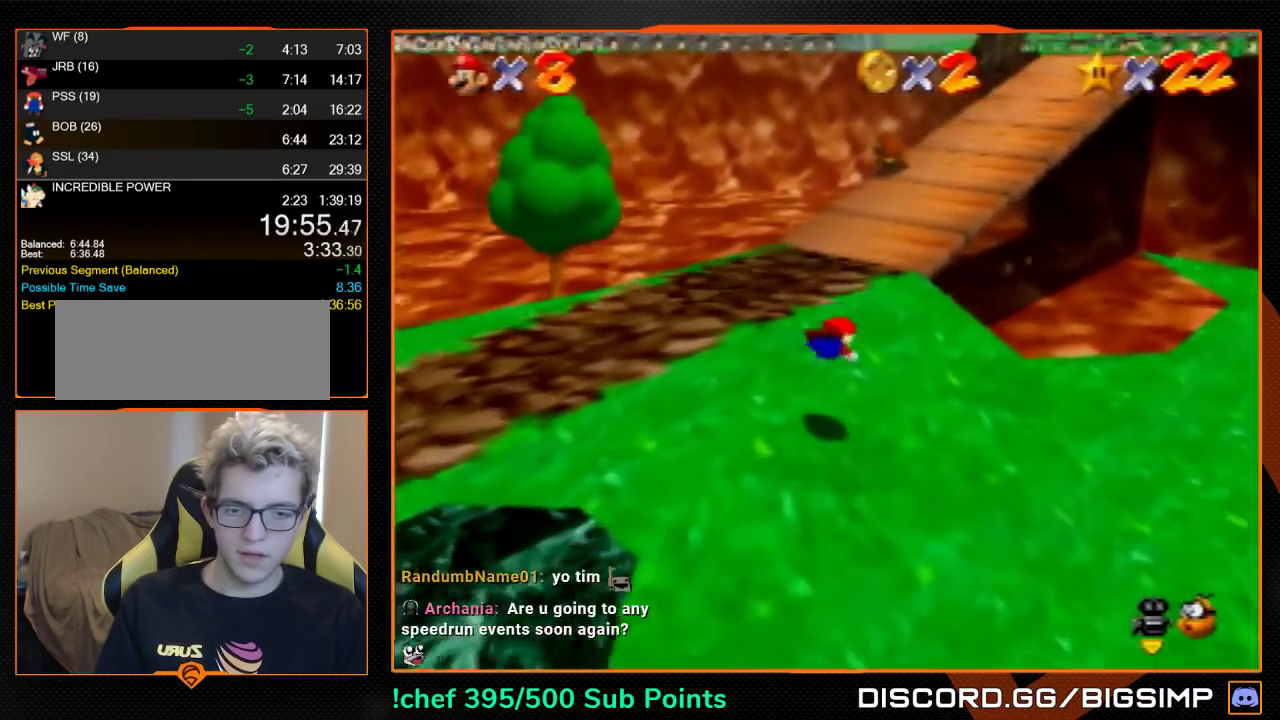
{"buttons": [], "left_stick": "up-right", "events": [[100, "A", "down"], [133, "B", "down"], [167, "A", "up"], [200, "B", "up"], [267, "C_RIGHT", "down"], [367, "C_RIGHT", "up"]]}
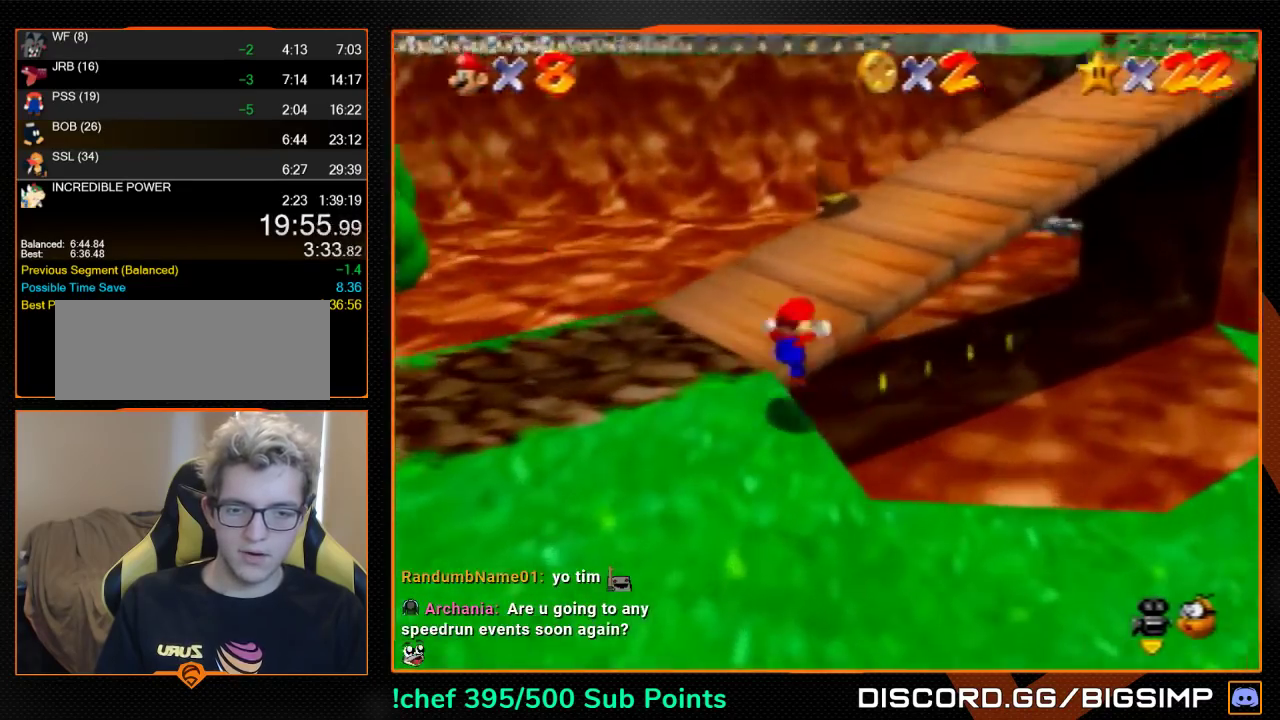
{"buttons": [], "left_stick": "up-right", "events": [[133, "left_stick", "up"], [433, "left_stick", "up-right"]]}
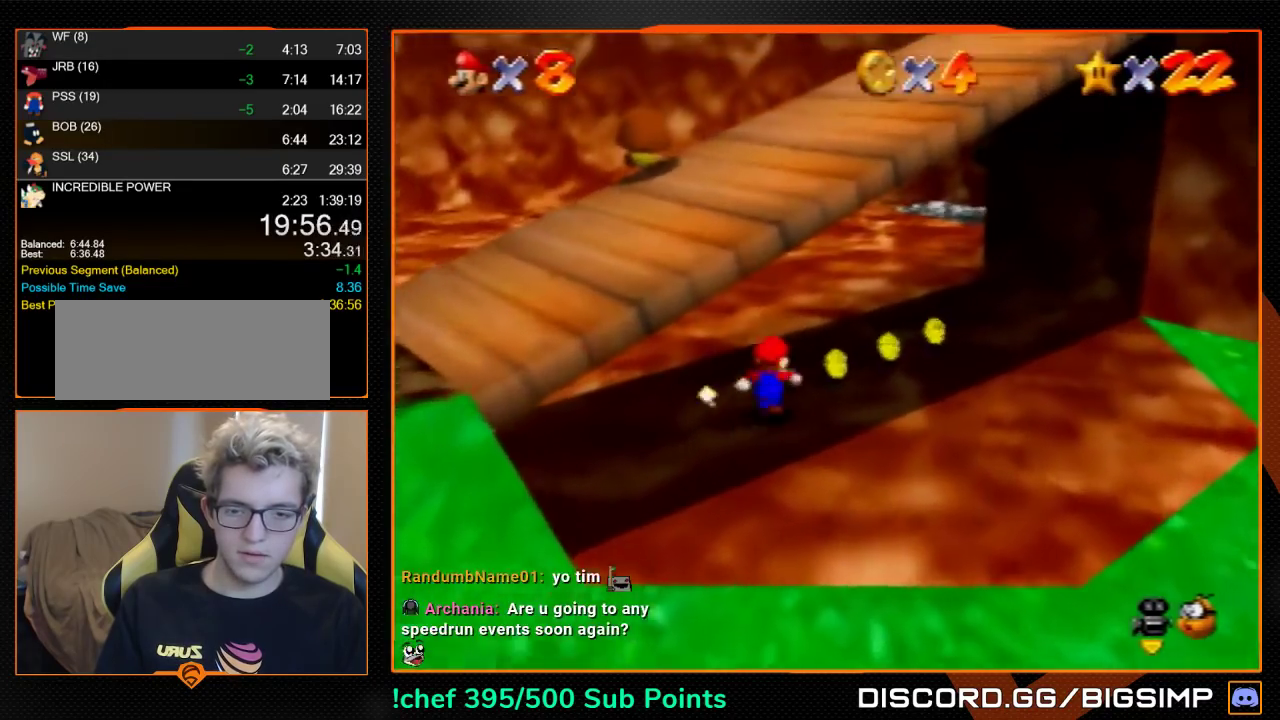
{"buttons": [], "left_stick": "down-right", "events": [[333, "C_LEFT", "down"], [367, "left_stick", "right"], [400, "C_LEFT", "up"], [467, "left_stick", "down-right"]]}
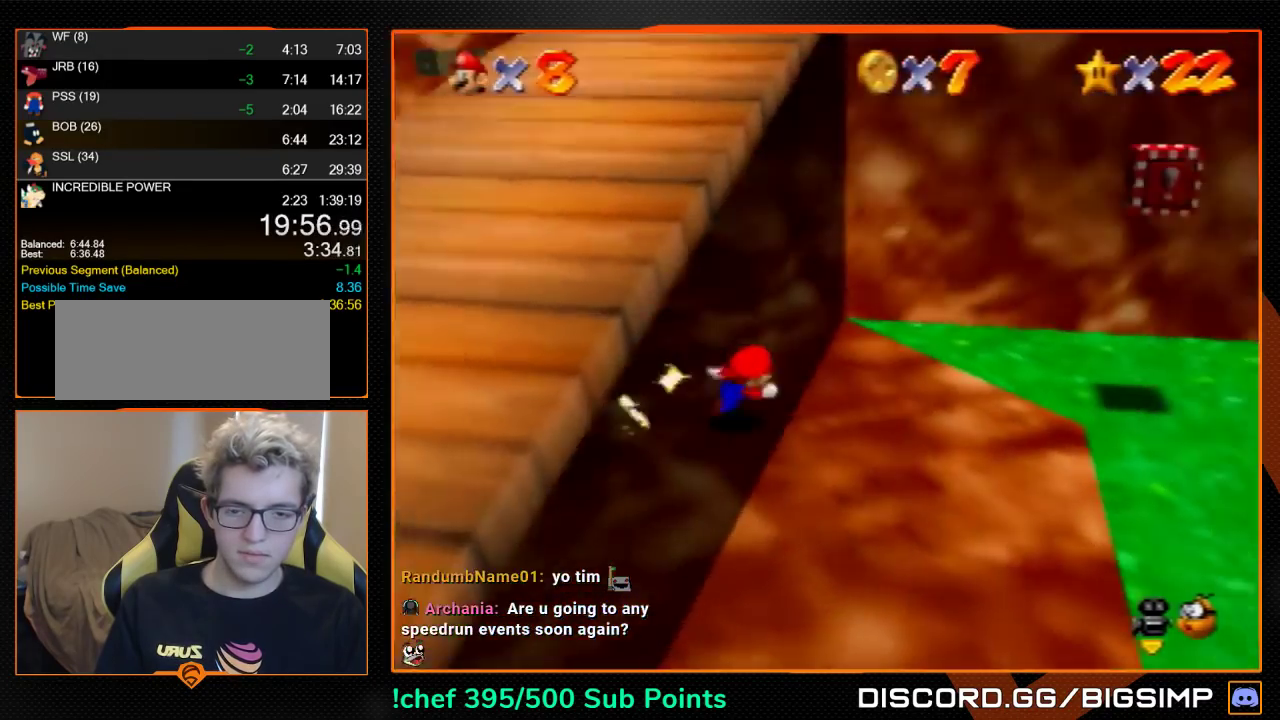
{"buttons": [], "left_stick": "up-right", "events": [[333, "left_stick", "right"], [433, "left_stick", "up-right"]]}
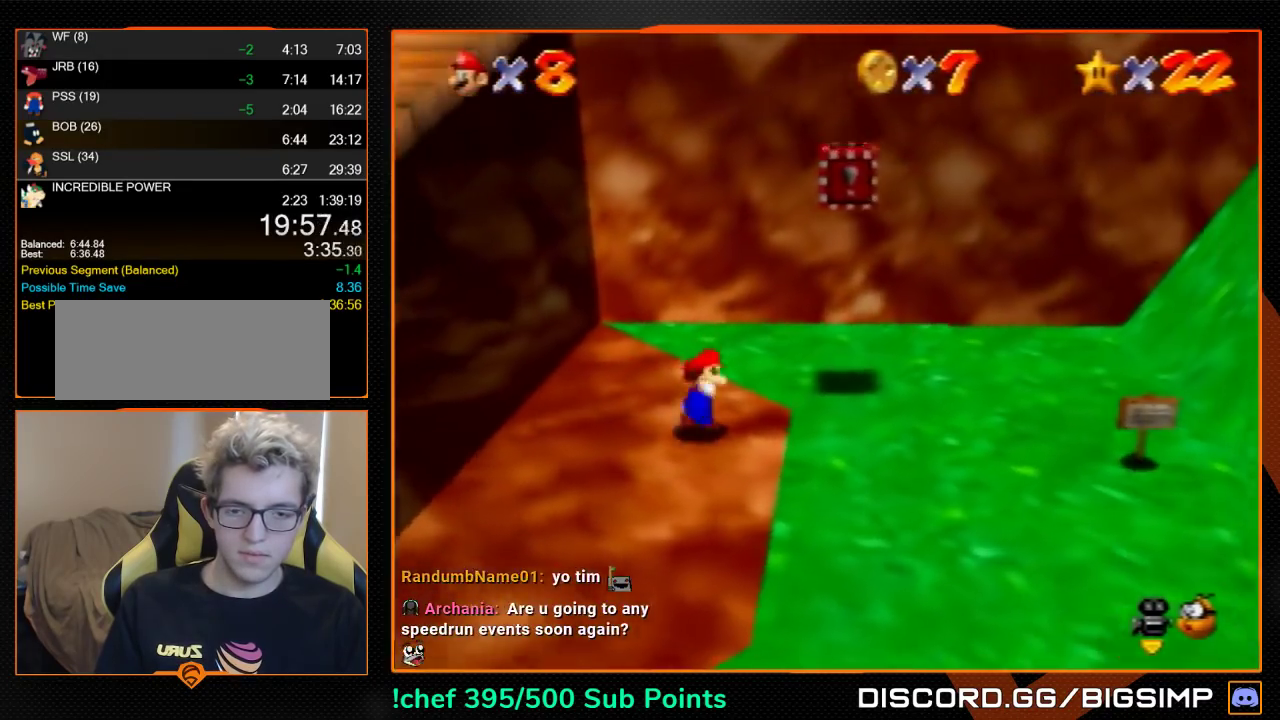
{"buttons": [], "left_stick": "down", "events": [[100, "A", "down"], [233, "left_stick", "down"], [367, "B", "down"], [400, "A", "up"], [433, "B", "up"]]}
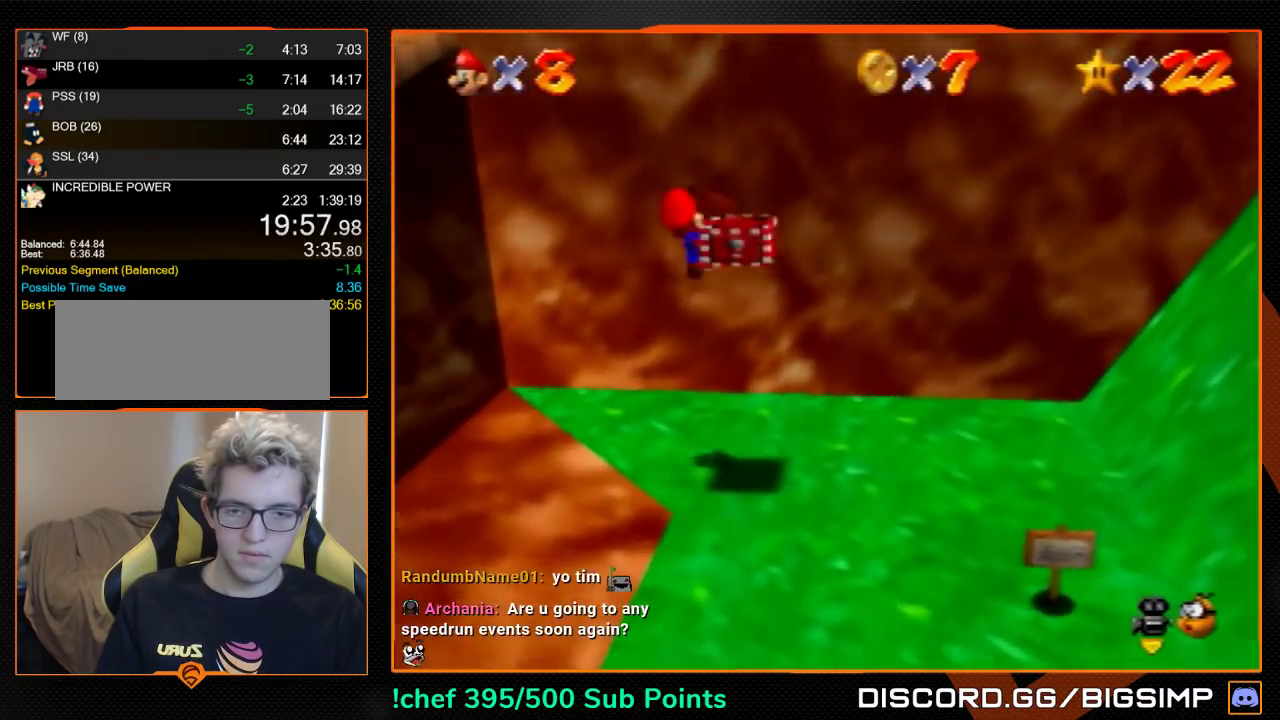
{"buttons": [], "left_stick": "down", "events": []}
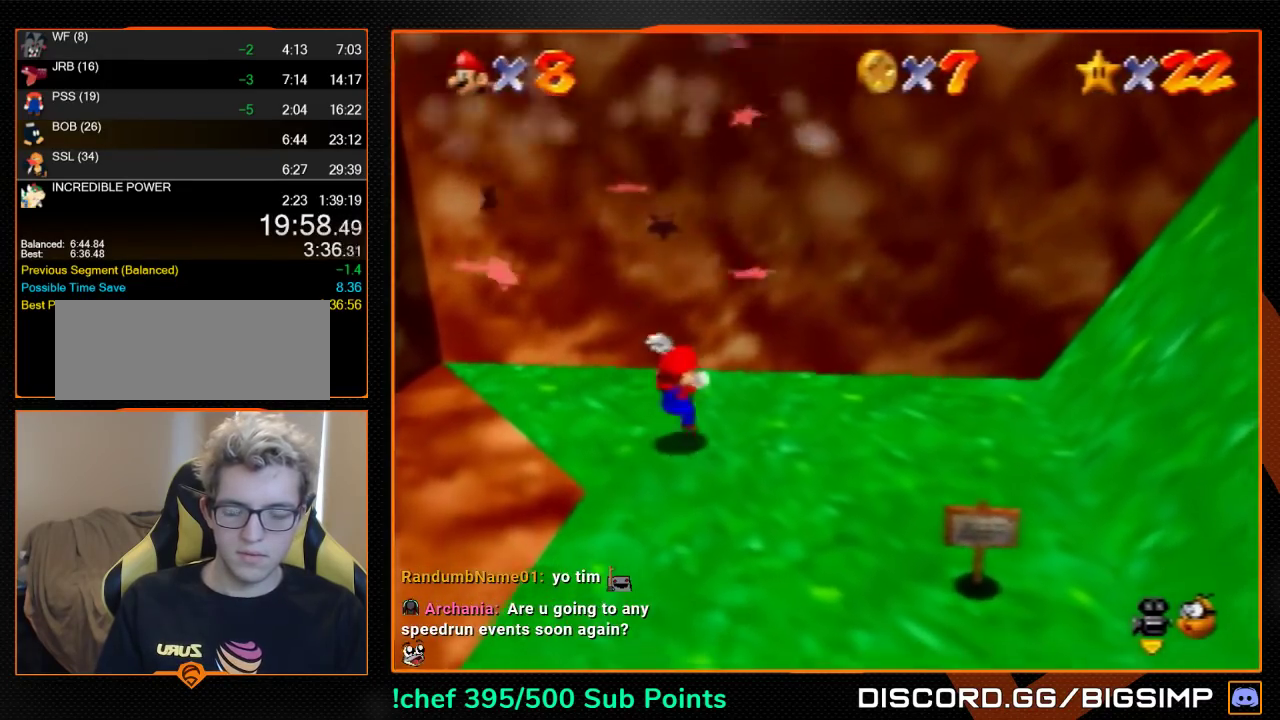
{"buttons": [], "left_stick": "up-right", "events": [[167, "left_stick", "down-right"], [233, "left_stick", "right"], [367, "left_stick", "up-right"]]}
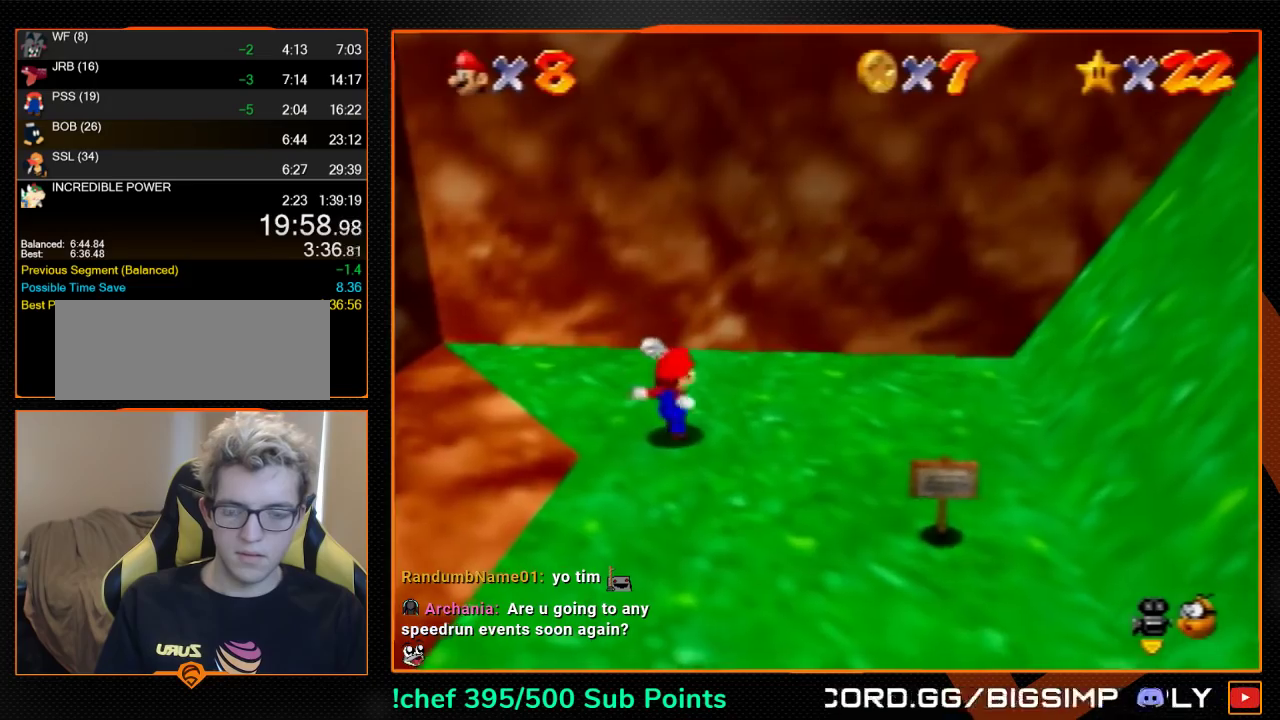
{"buttons": ["A", "B"], "left_stick": "up-right", "events": [[33, "A", "down"], [267, "B", "down"]]}
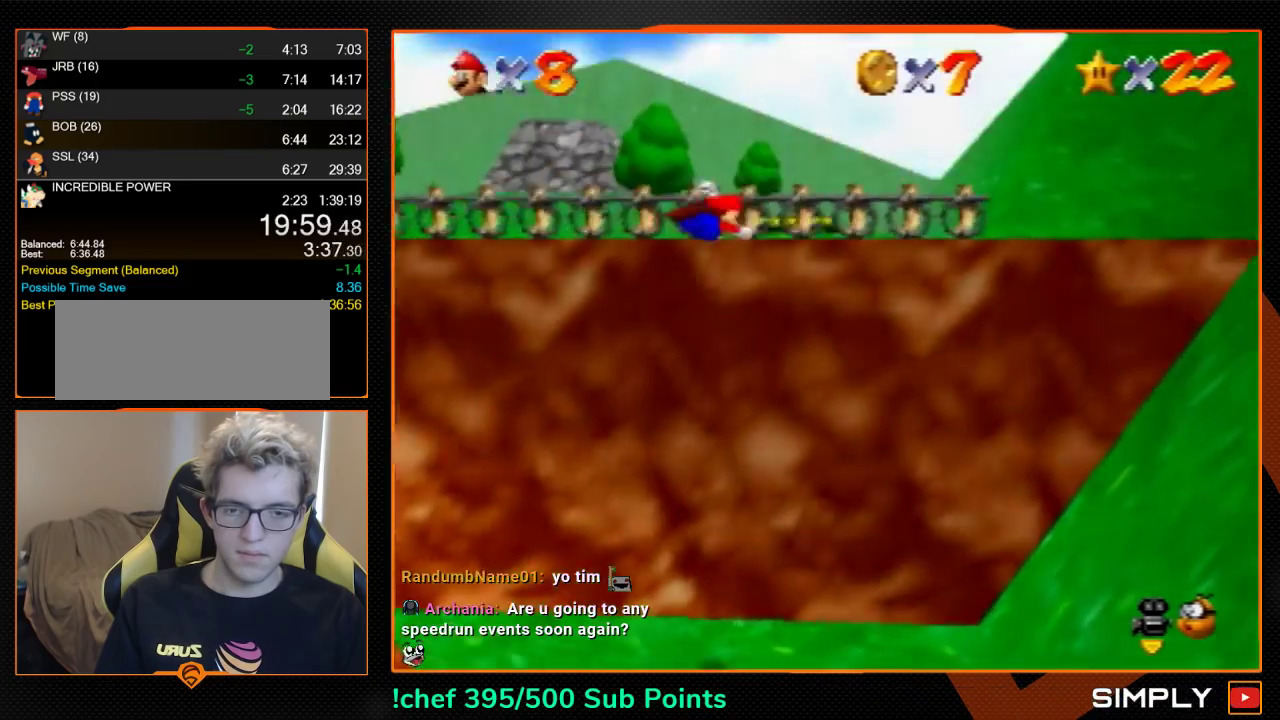
{"buttons": [], "left_stick": "up", "events": [[300, "A", "up"], [300, "B", "up"], [433, "left_stick", "up"]]}